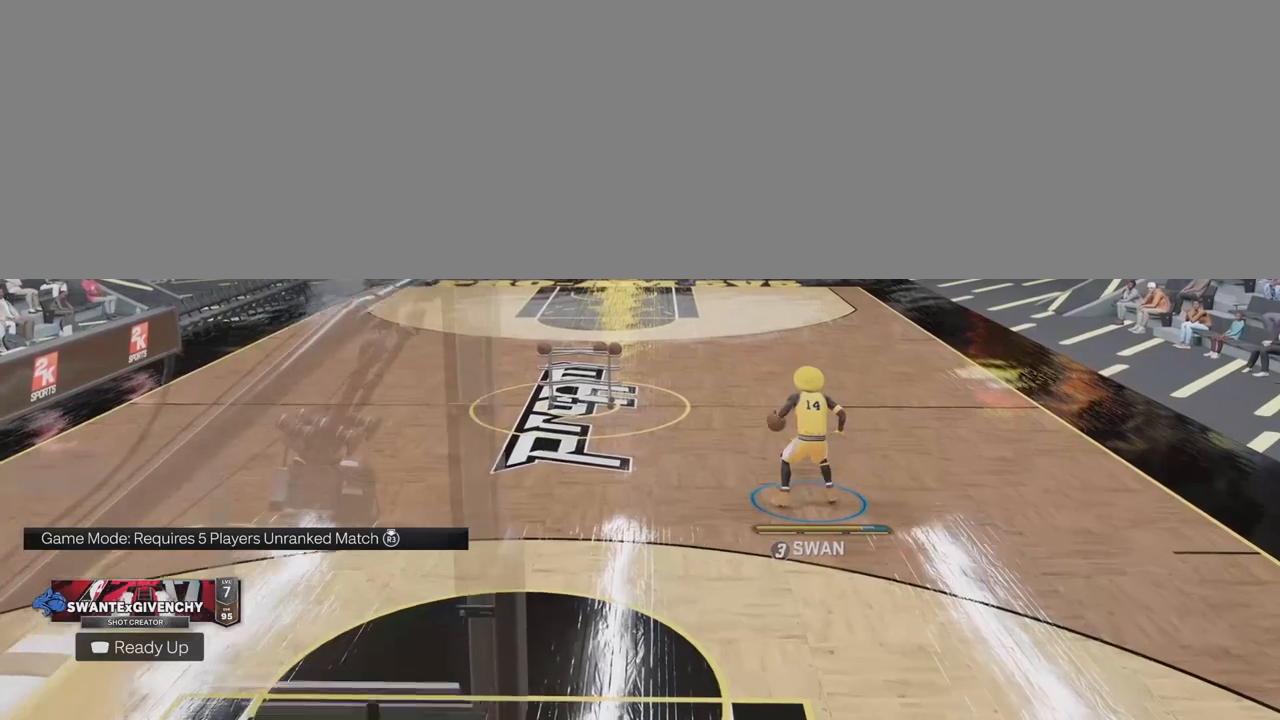
Gameplay with a controller (PlayStation layout); each line is a JSON object with the inputs held at the frame after it. "events" lists button and stick changes between this image and that frame as [ms after this image, input, new state], when the widget could be followed in between.
{"buttons": [], "left_stick": "down", "right_stick": "center", "events": []}
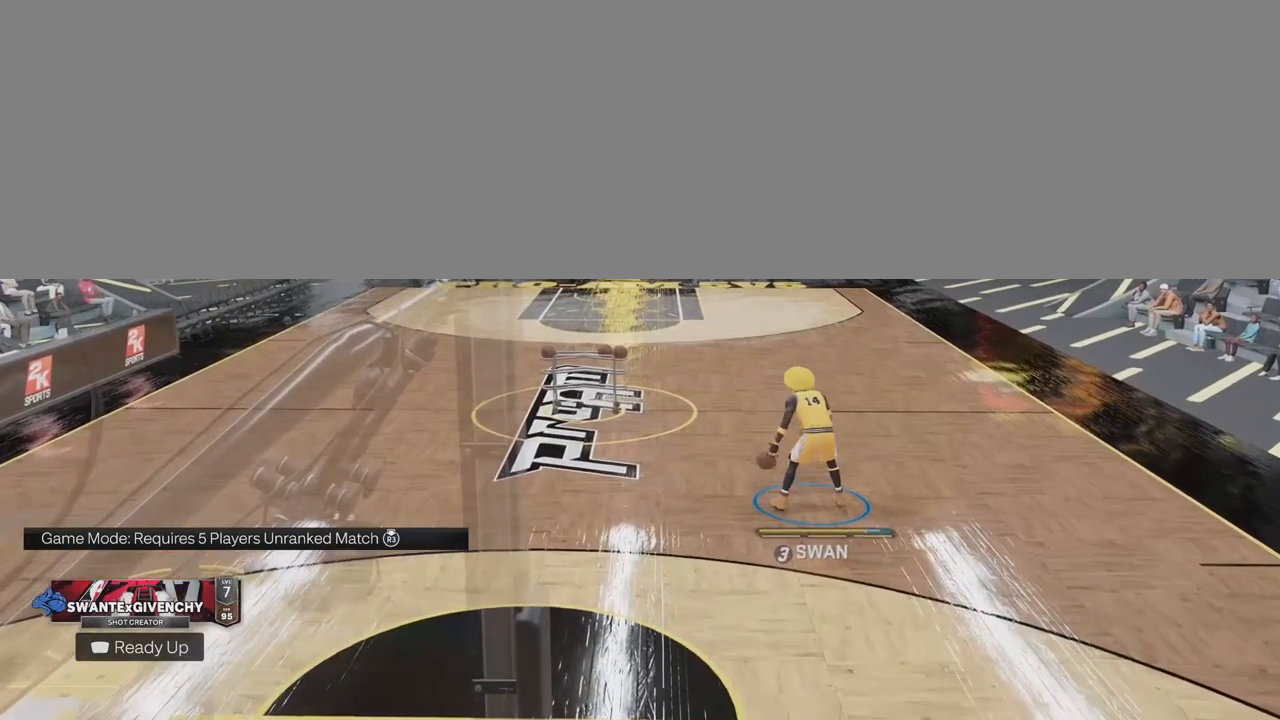
{"buttons": [], "left_stick": "down", "right_stick": "center", "events": []}
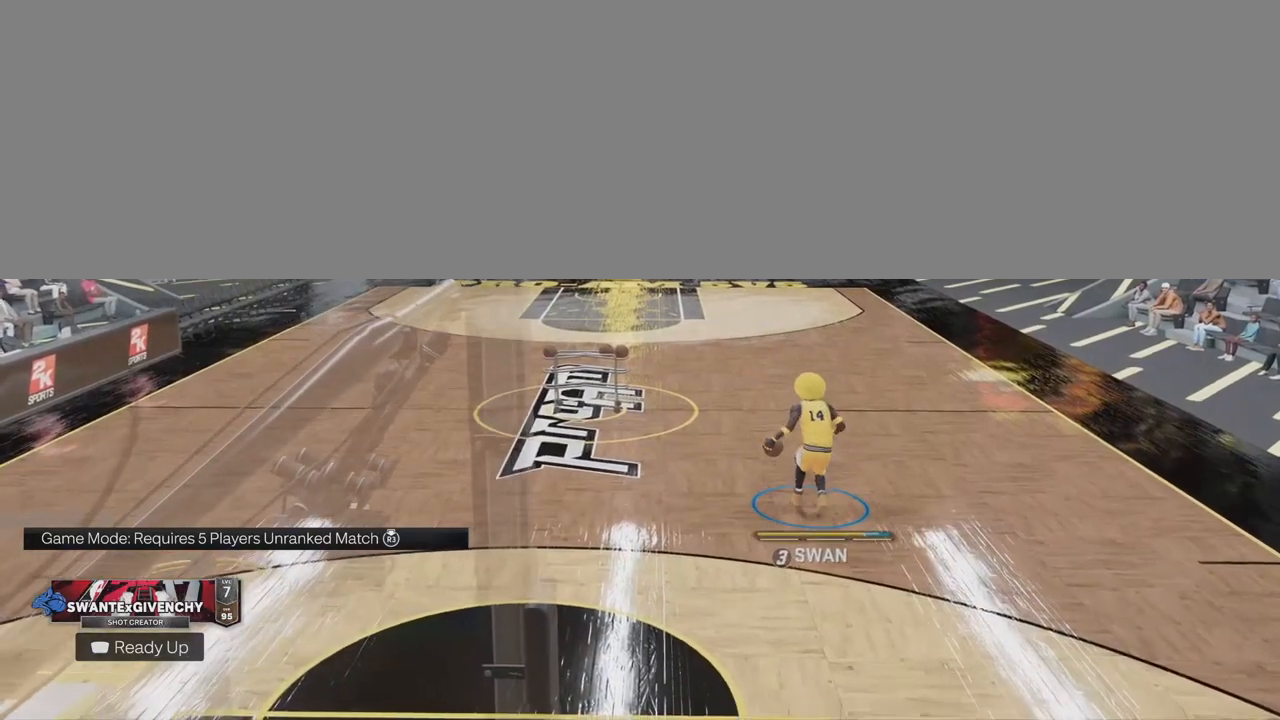
{"buttons": [], "left_stick": "down", "right_stick": "center", "events": []}
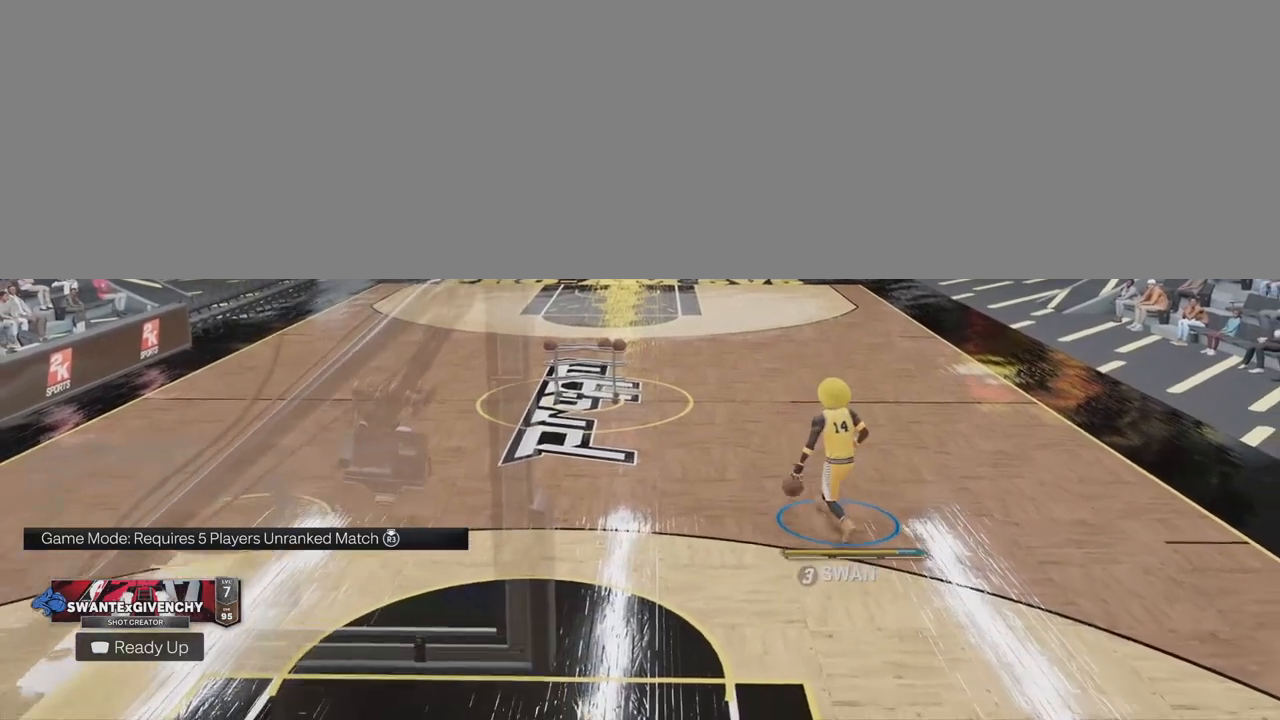
{"buttons": [], "left_stick": "down", "right_stick": "center", "events": []}
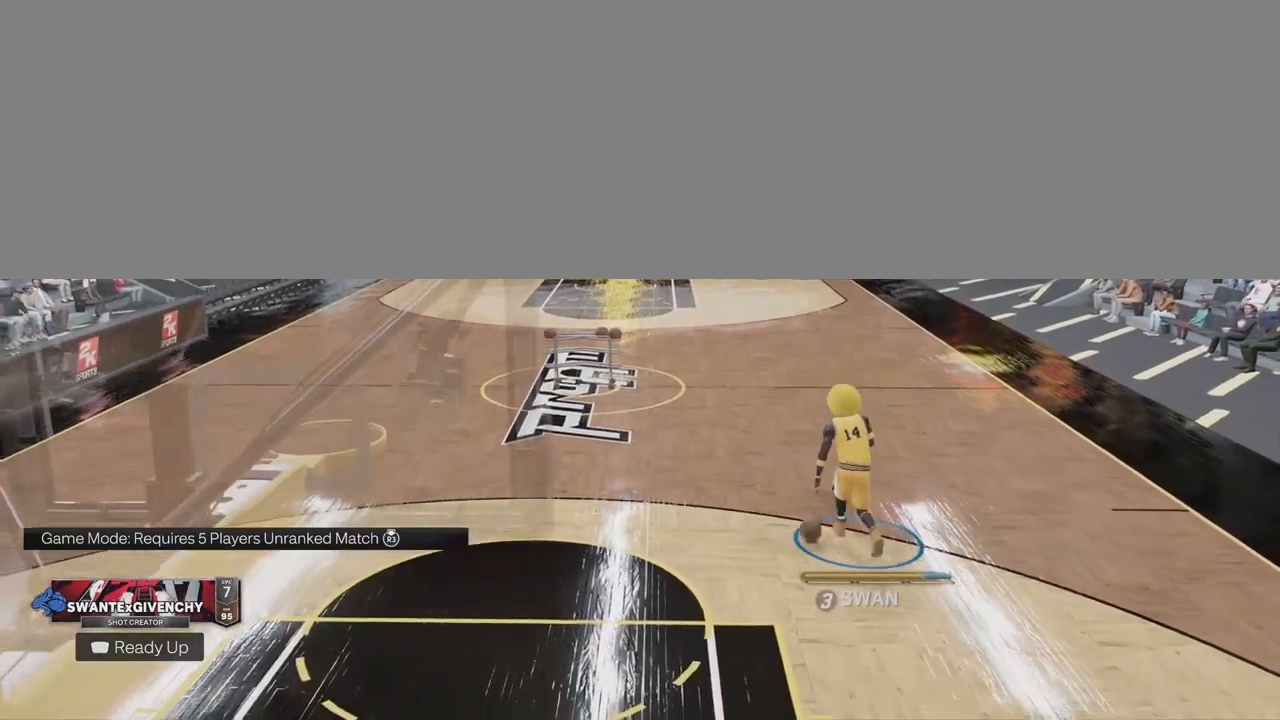
{"buttons": [], "left_stick": "center", "right_stick": "center", "events": [[383, "left_stick", "center"]]}
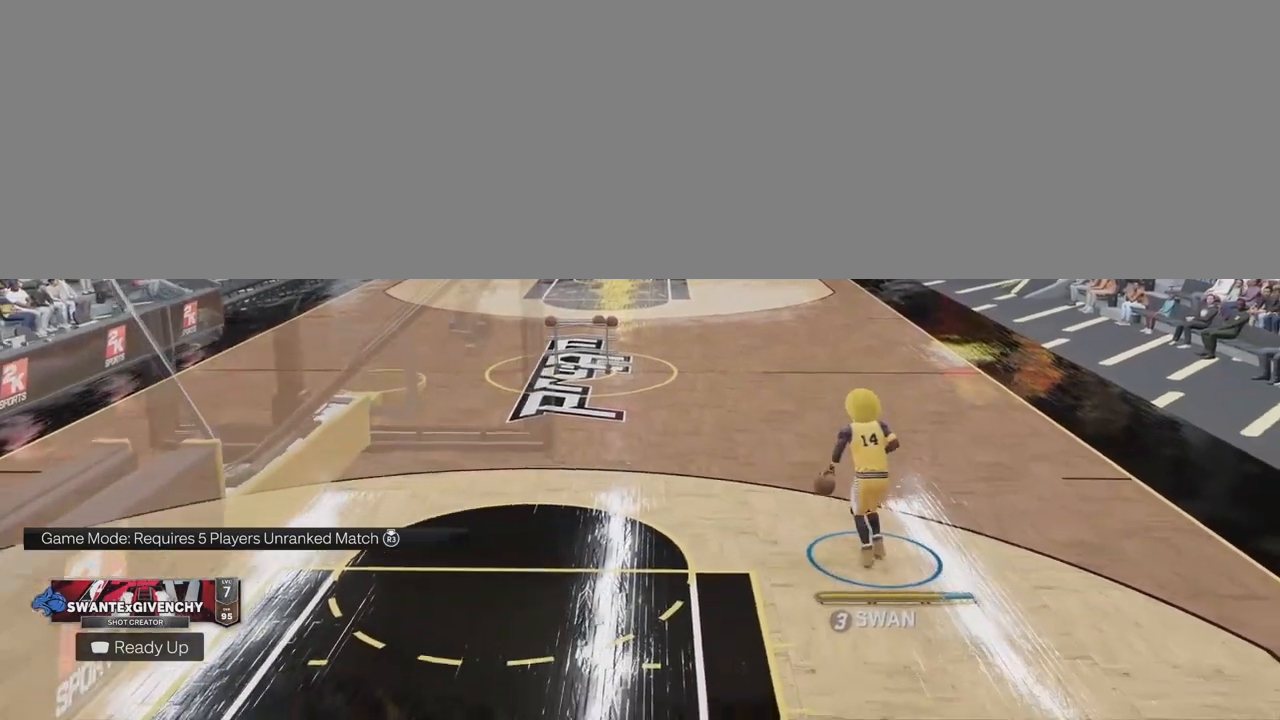
{"buttons": ["R2"], "left_stick": "center", "right_stick": "center", "events": [[333, "R2", "down"]]}
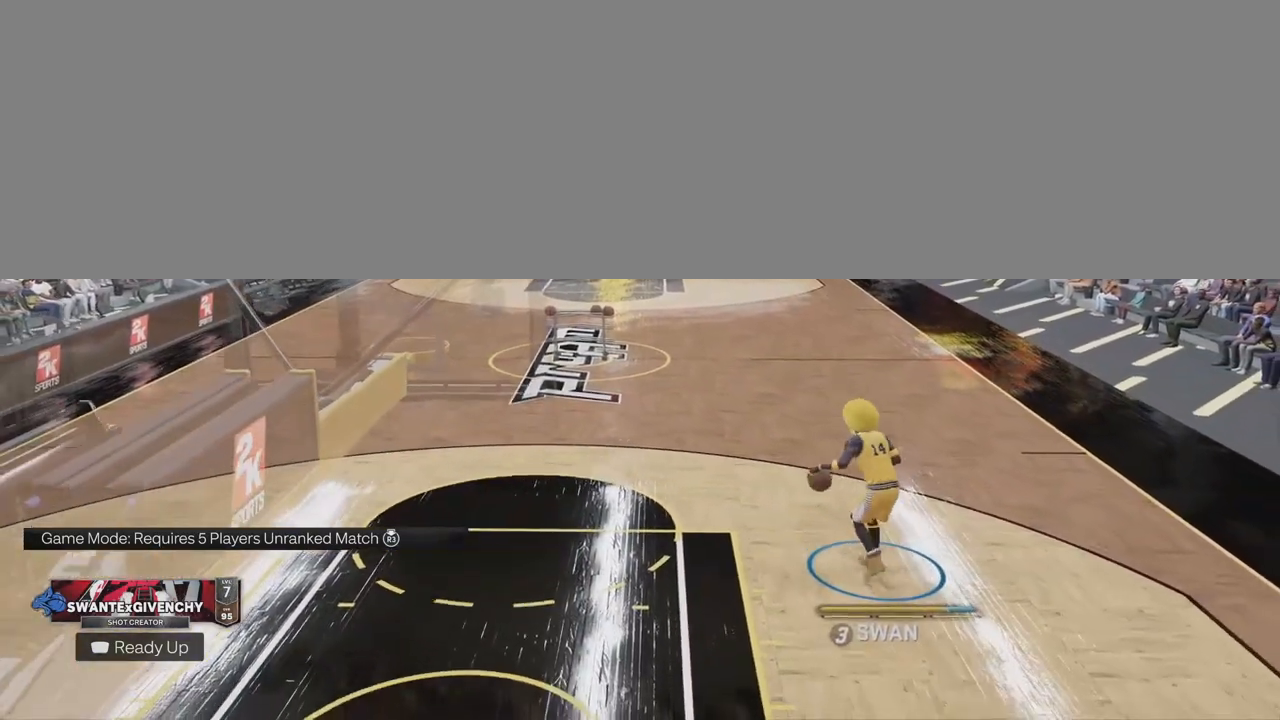
{"buttons": ["R2"], "left_stick": "up", "right_stick": "center", "events": [[267, "right_stick", "up"], [383, "right_stick", "center"], [433, "left_stick", "up"]]}
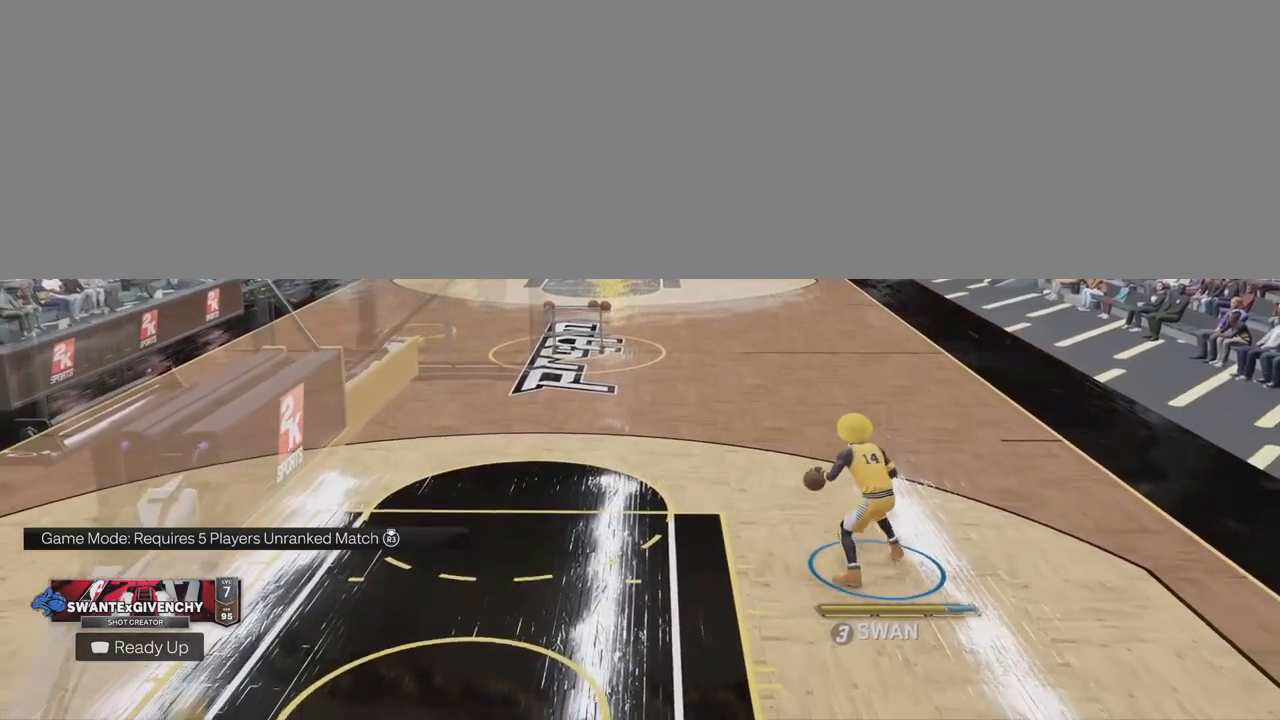
{"buttons": ["R2"], "left_stick": "center", "right_stick": "center", "events": [[67, "left_stick", "center"], [83, "right_stick", "up"], [217, "right_stick", "center"], [233, "left_stick", "up"], [350, "left_stick", "center"], [350, "right_stick", "up"], [467, "right_stick", "center"]]}
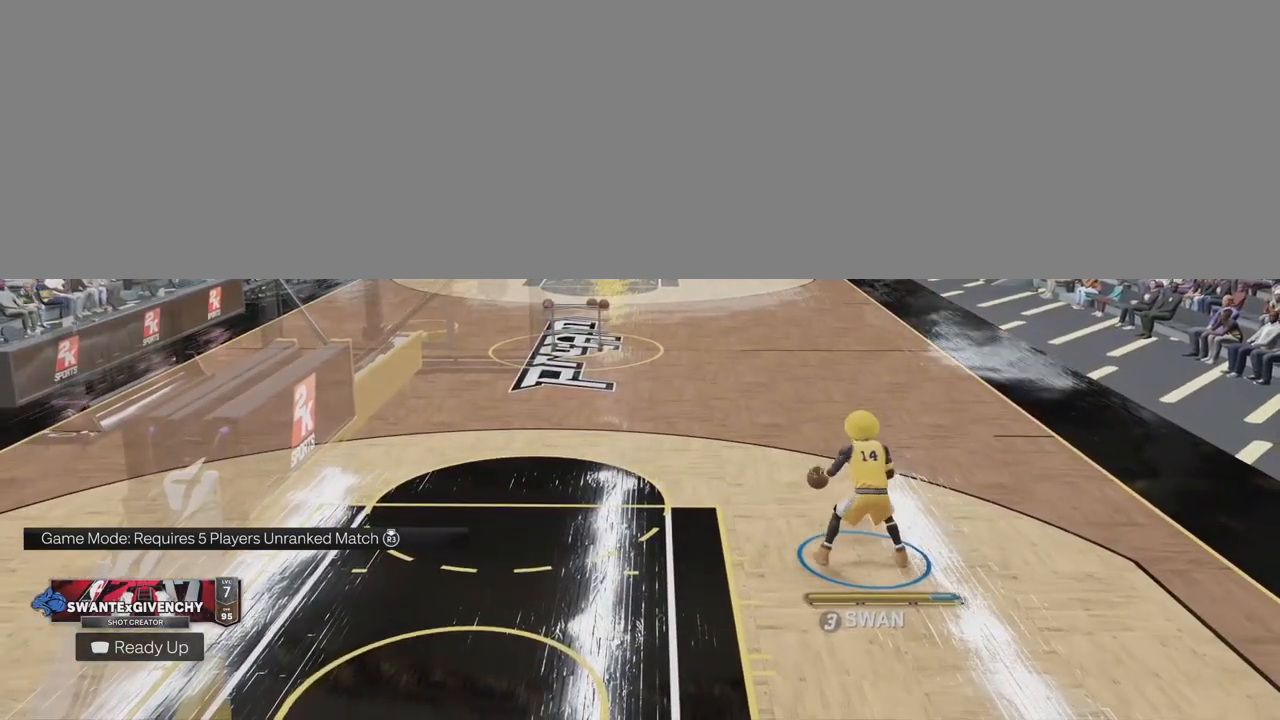
{"buttons": ["R2"], "left_stick": "center", "right_stick": "center", "events": [[33, "left_stick", "up-right"], [100, "right_stick", "up"], [167, "left_stick", "center"], [233, "right_stick", "center"]]}
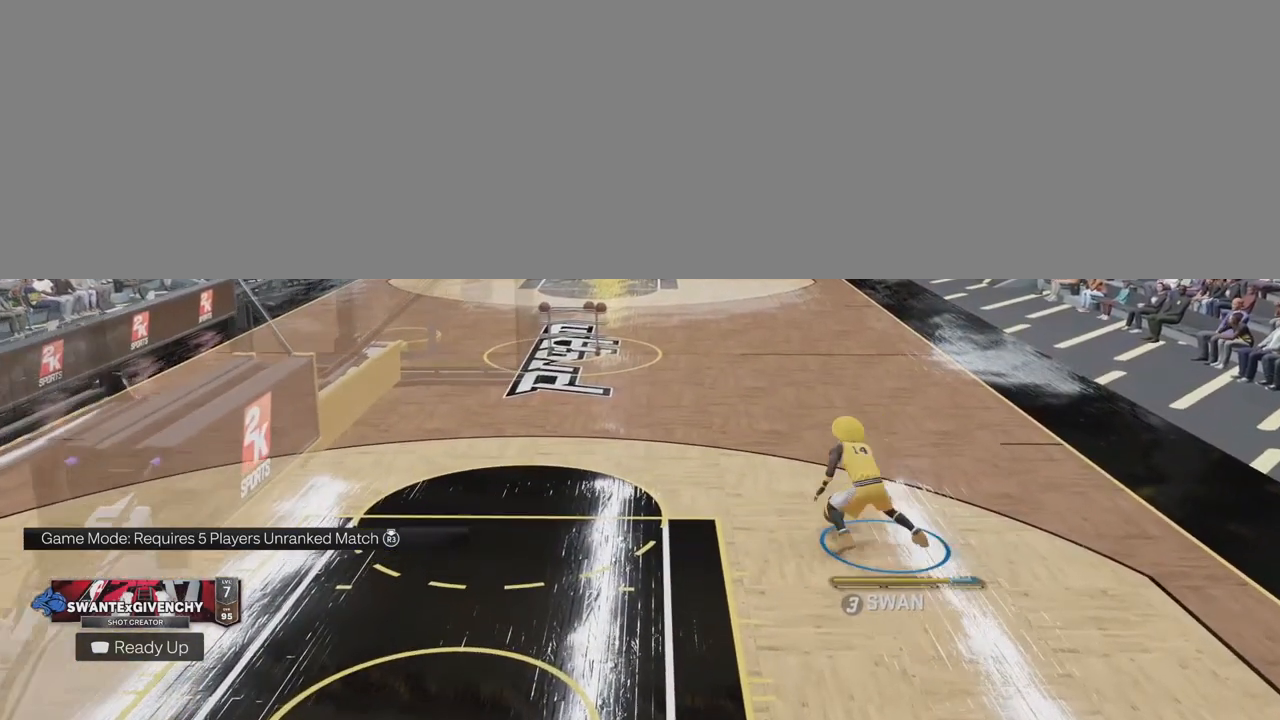
{"buttons": ["R2"], "left_stick": "center", "right_stick": "center", "events": []}
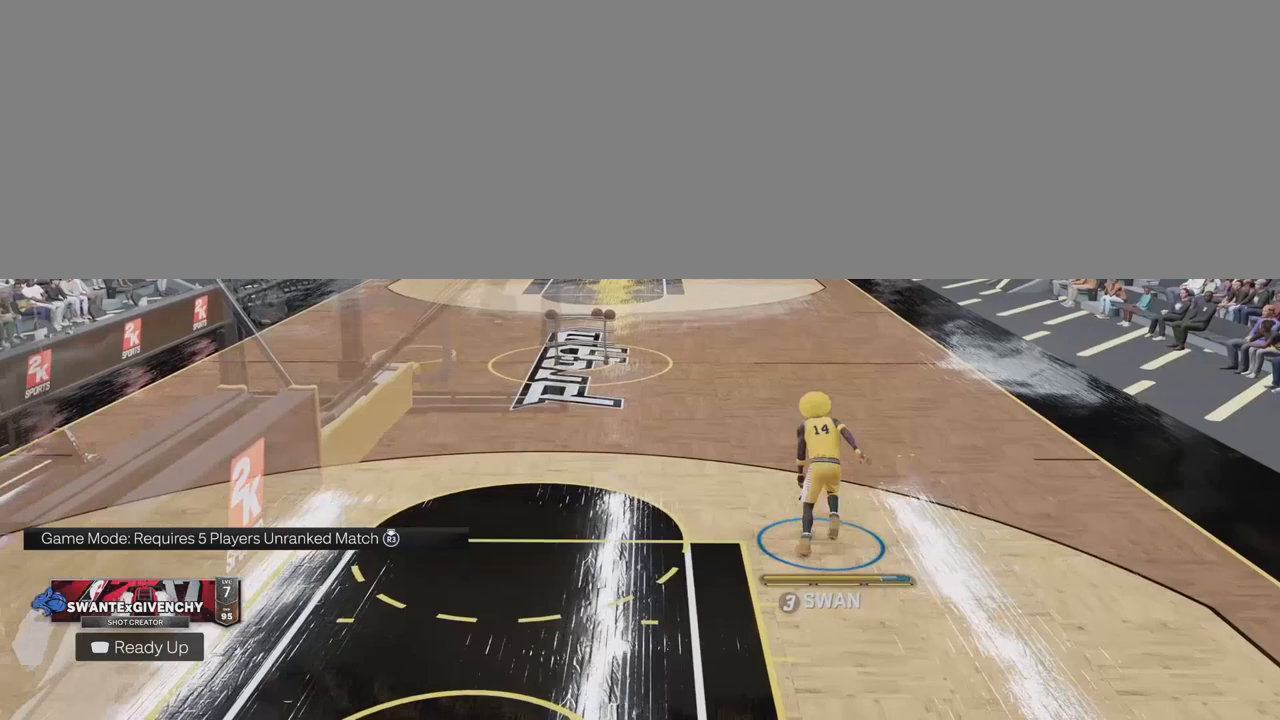
{"buttons": ["R2"], "left_stick": "center", "right_stick": "center", "events": []}
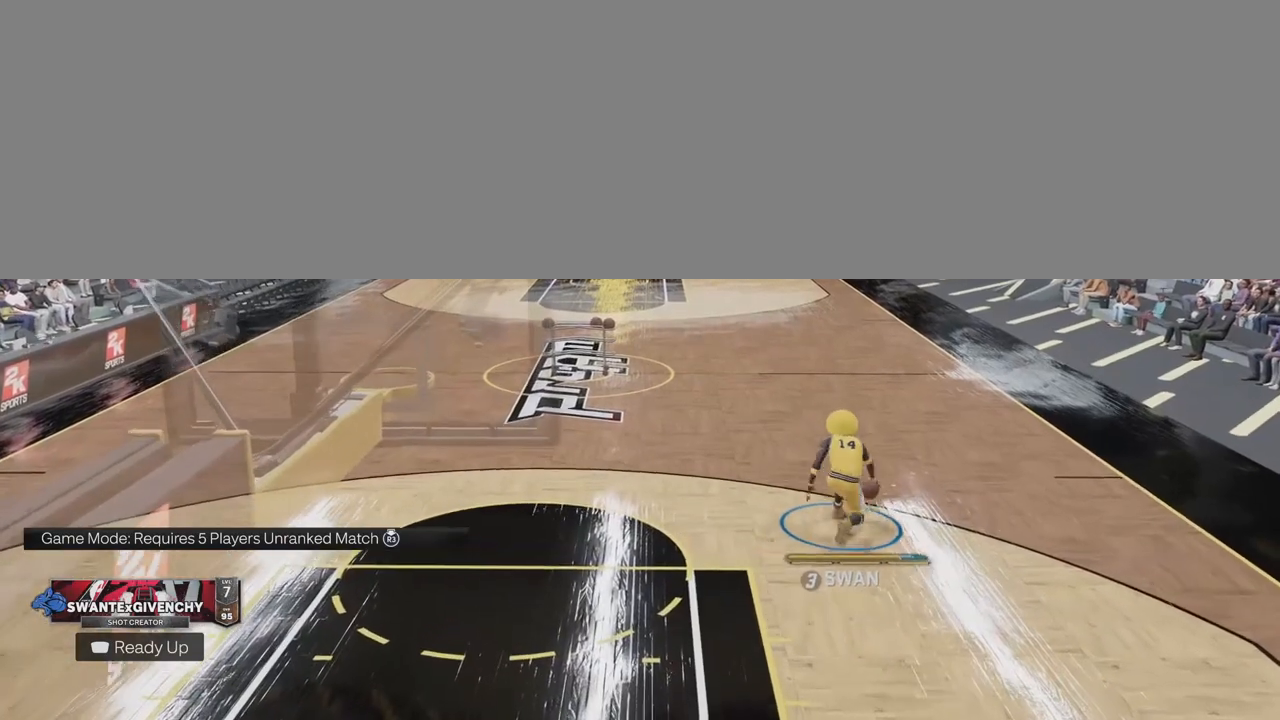
{"buttons": ["R2"], "left_stick": "center", "right_stick": "up", "events": [[400, "right_stick", "up"]]}
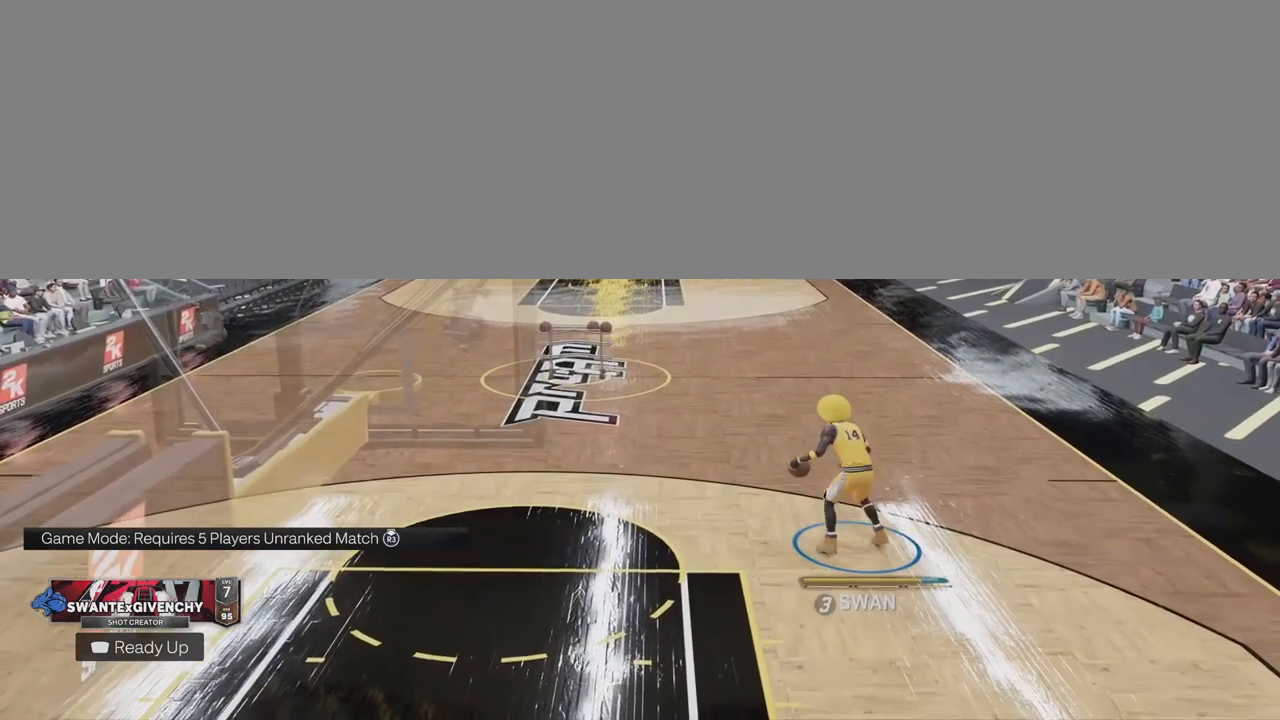
{"buttons": ["R2"], "left_stick": "center", "right_stick": "up", "events": [[17, "left_stick", "up-right"], [17, "right_stick", "center"], [167, "left_stick", "center"], [217, "right_stick", "up"], [333, "right_stick", "center"], [383, "left_stick", "up-left"], [483, "left_stick", "center"], [483, "right_stick", "up"]]}
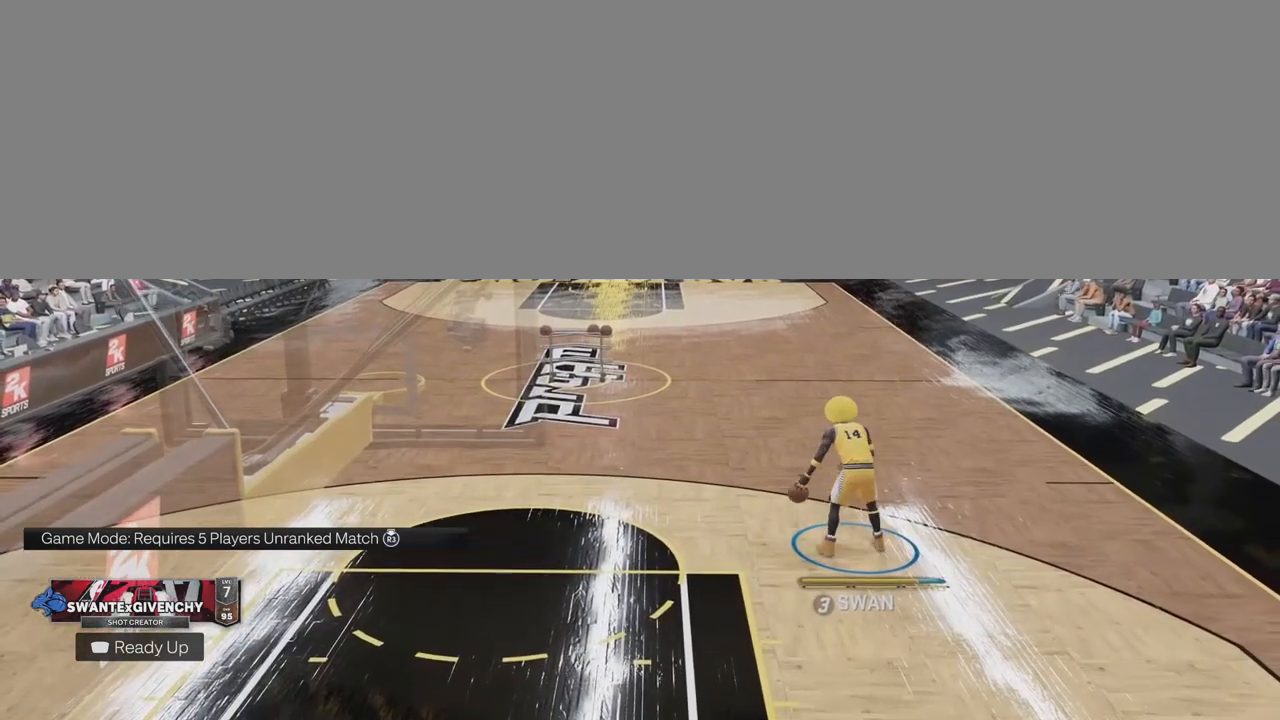
{"buttons": ["R2"], "left_stick": "up-left", "right_stick": "center", "events": [[100, "right_stick", "center"], [133, "left_stick", "up-right"], [233, "right_stick", "up"], [267, "left_stick", "center"], [350, "right_stick", "center"], [450, "left_stick", "up-left"]]}
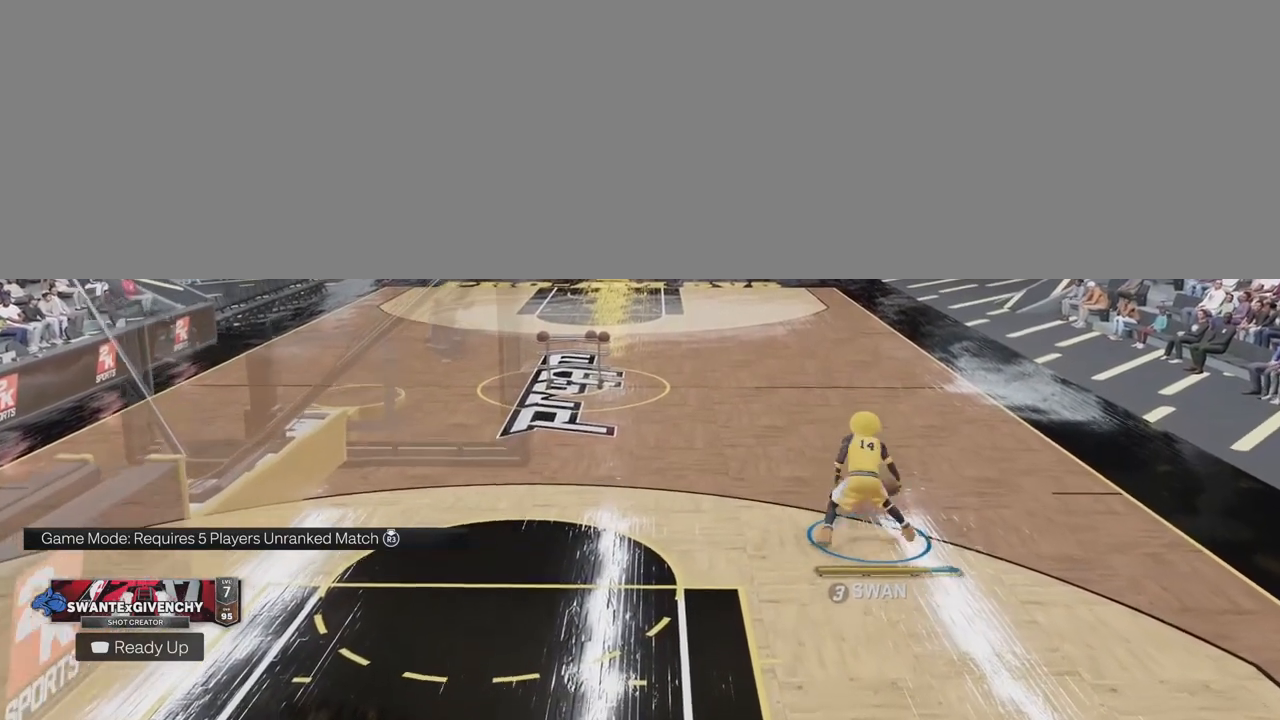
{"buttons": ["R2"], "left_stick": "center", "right_stick": "up", "events": [[67, "left_stick", "center"], [83, "right_stick", "up"], [200, "right_stick", "center"], [300, "left_stick", "up-right"], [433, "left_stick", "center"], [483, "right_stick", "up"]]}
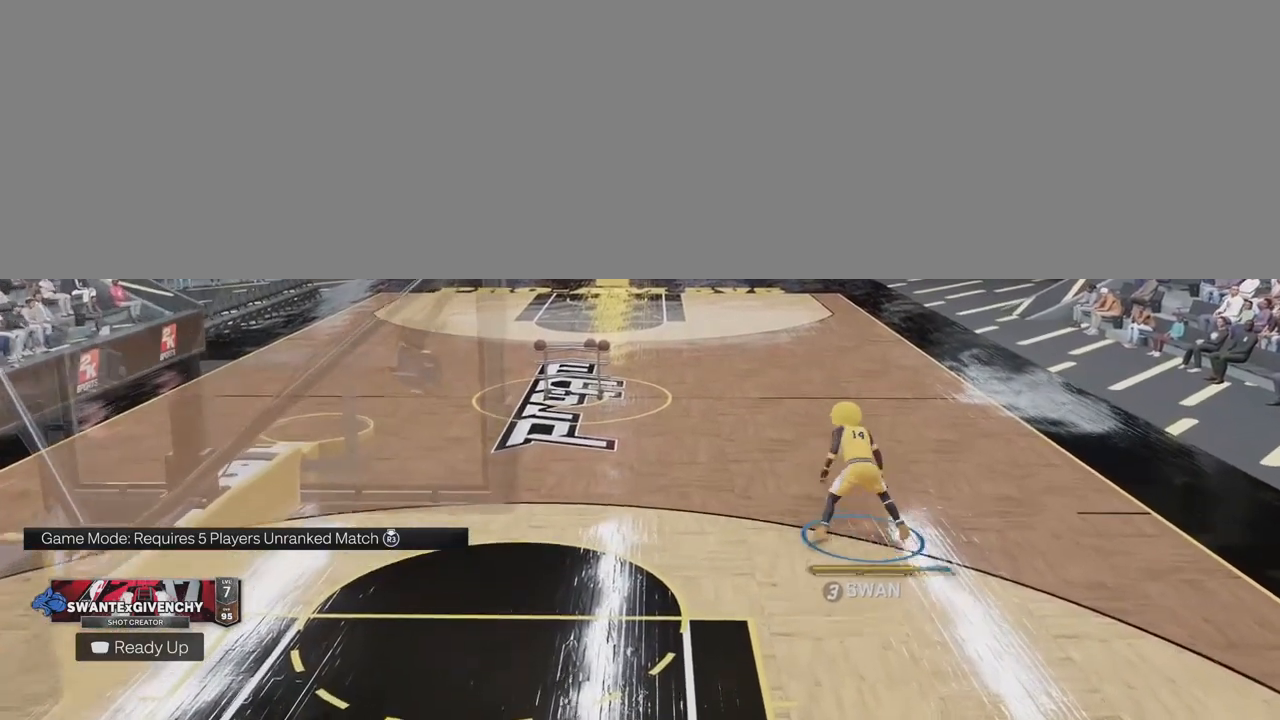
{"buttons": ["R2"], "left_stick": "up-right", "right_stick": "center", "events": [[100, "right_stick", "center"], [117, "left_stick", "up-left"], [250, "left_stick", "center"], [250, "right_stick", "up"], [367, "right_stick", "center"], [400, "left_stick", "up-right"]]}
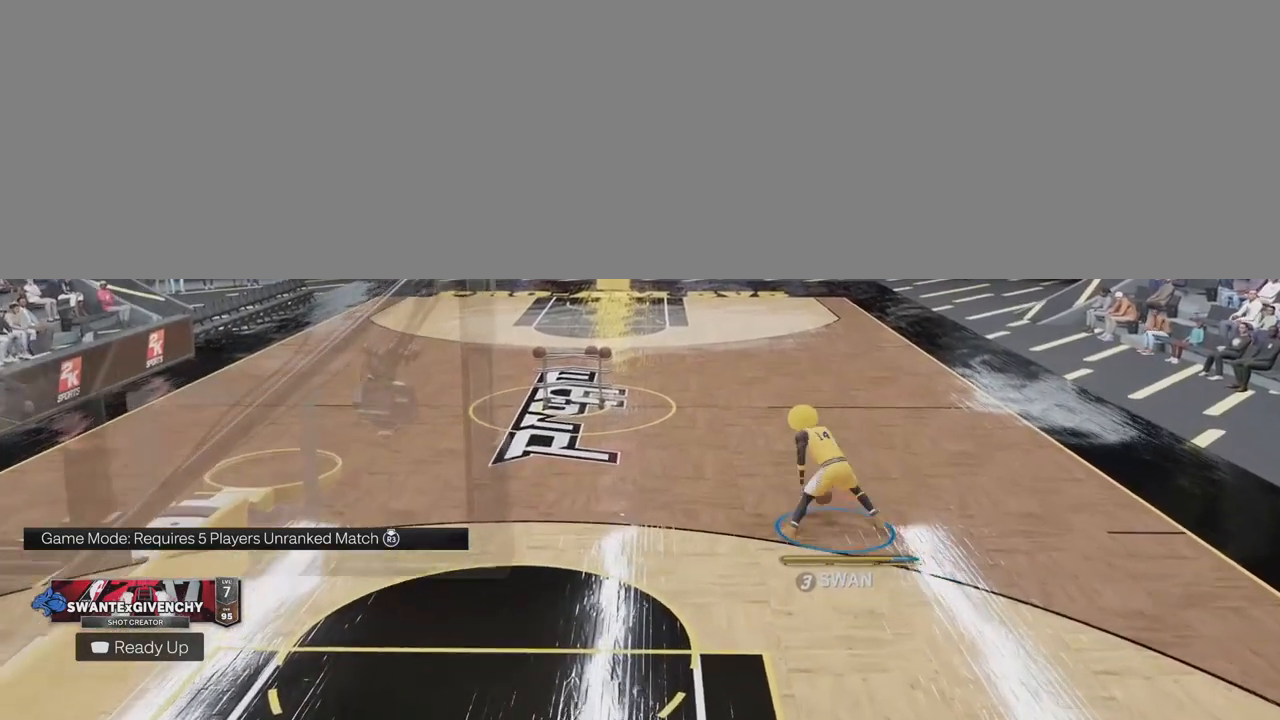
{"buttons": [], "left_stick": "center", "right_stick": "center", "events": [[33, "left_stick", "center"], [433, "R2", "up"]]}
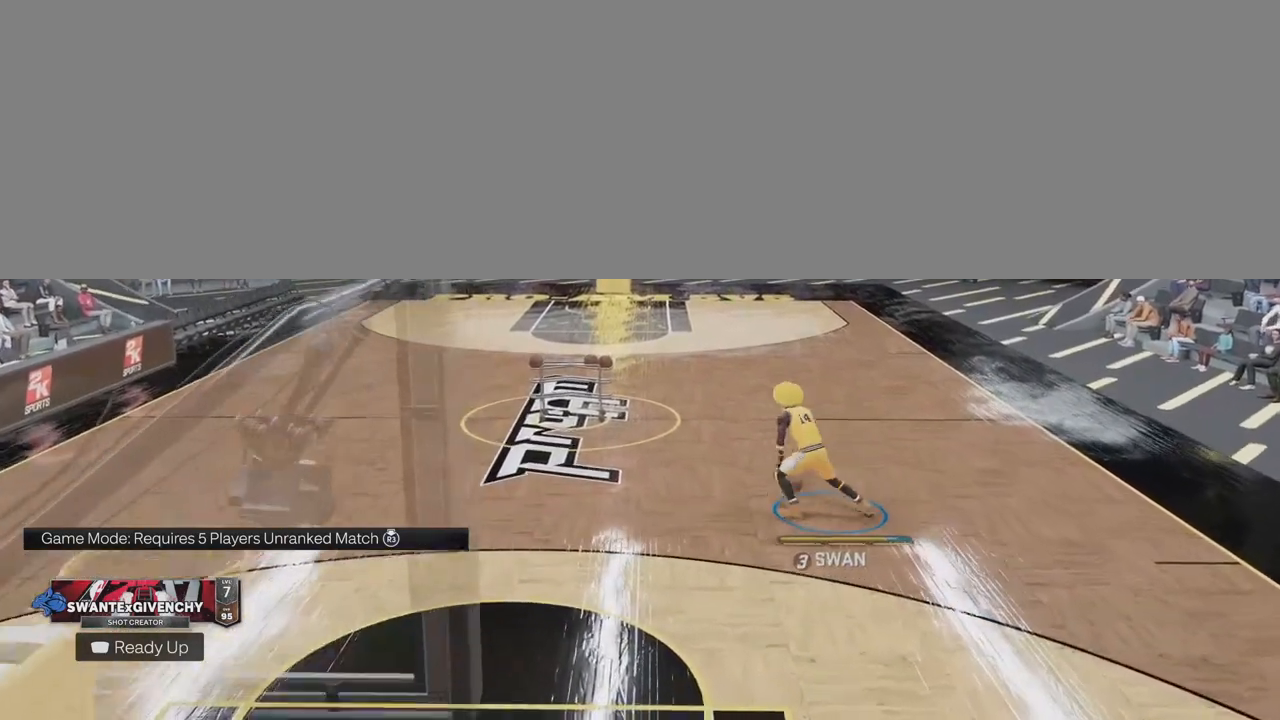
{"buttons": [], "left_stick": "down-right", "right_stick": "center", "events": [[450, "left_stick", "down-right"]]}
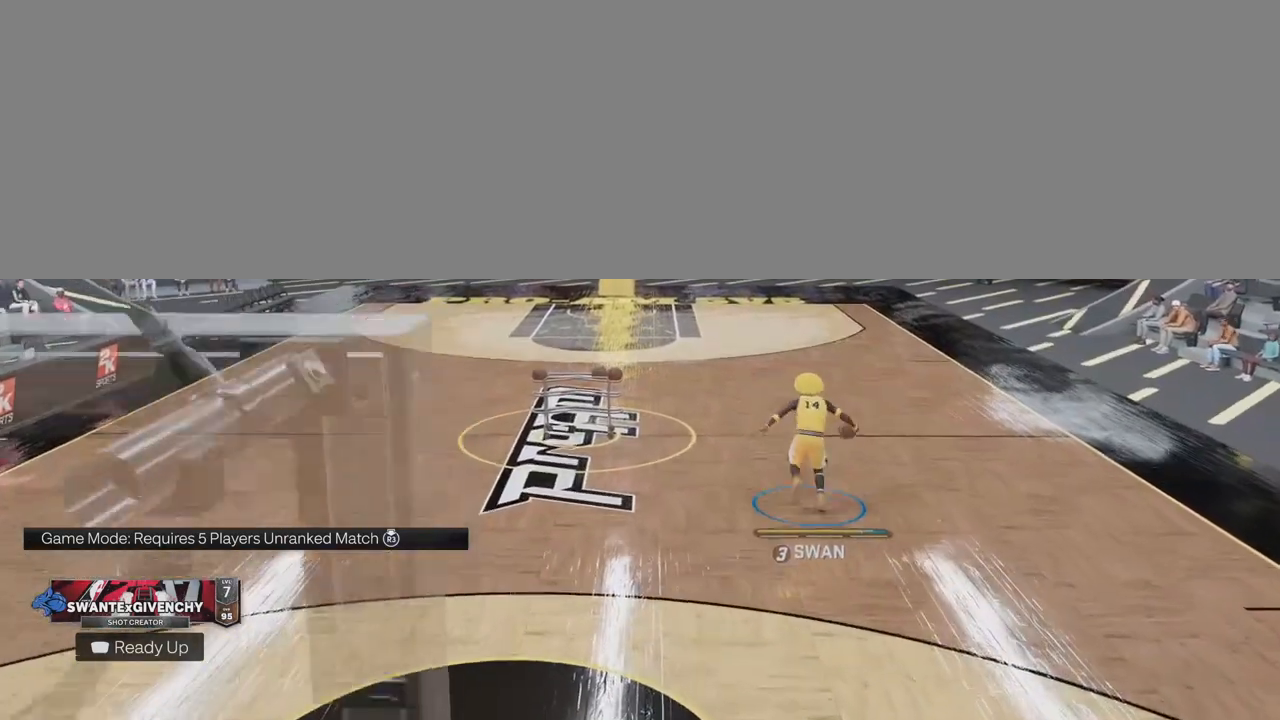
{"buttons": [], "left_stick": "down-right", "right_stick": "center", "events": []}
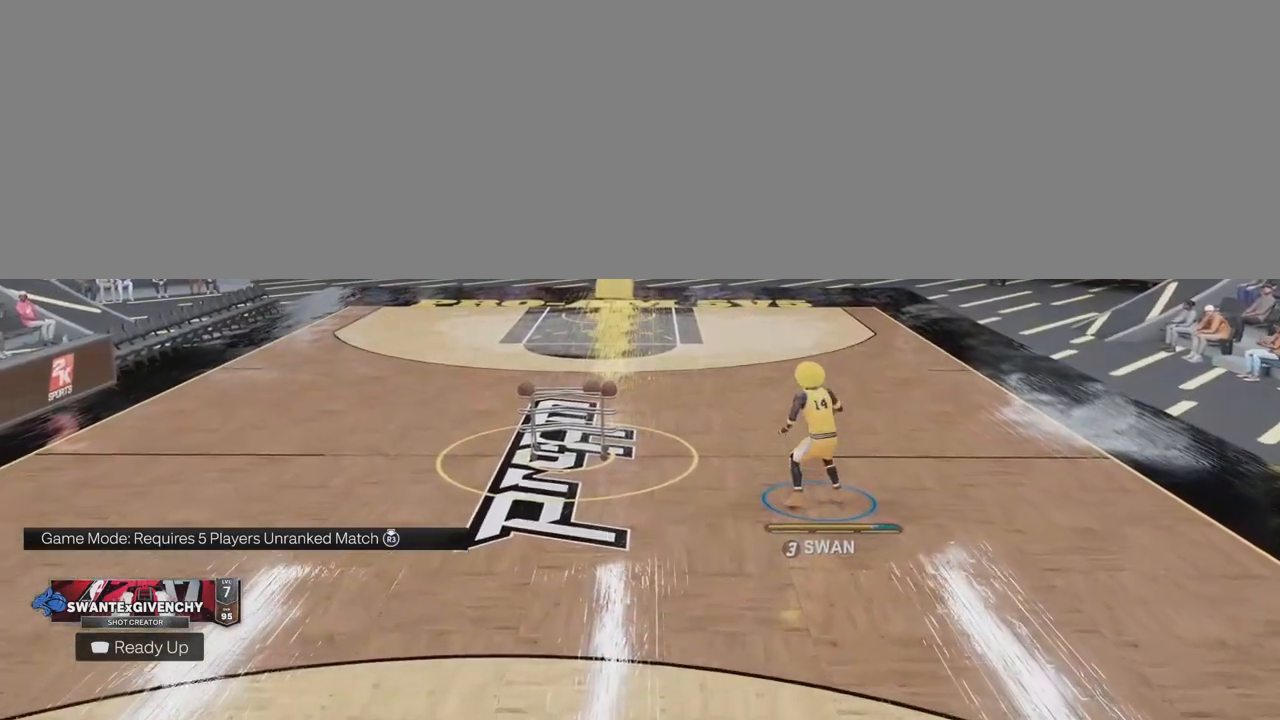
{"buttons": [], "left_stick": "down-right", "right_stick": "center", "events": []}
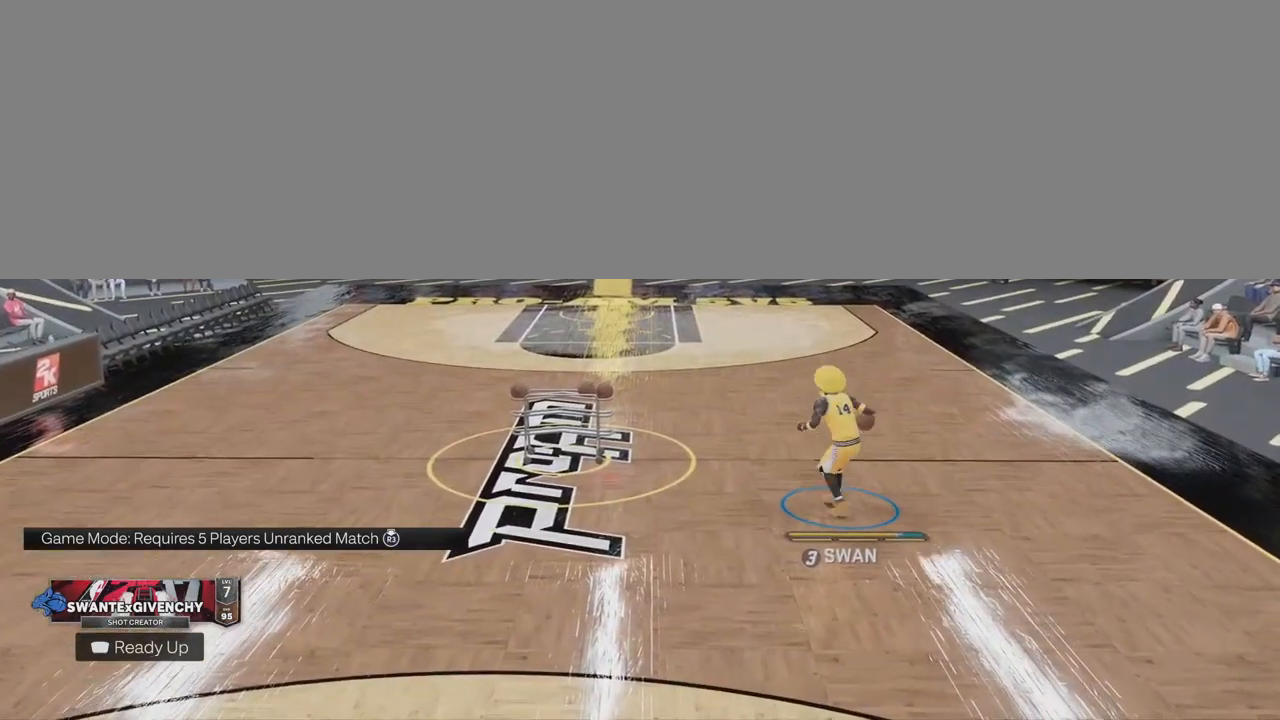
{"buttons": ["R2"], "left_stick": "center", "right_stick": "up", "events": [[117, "left_stick", "center"], [383, "R2", "down"], [467, "right_stick", "up"]]}
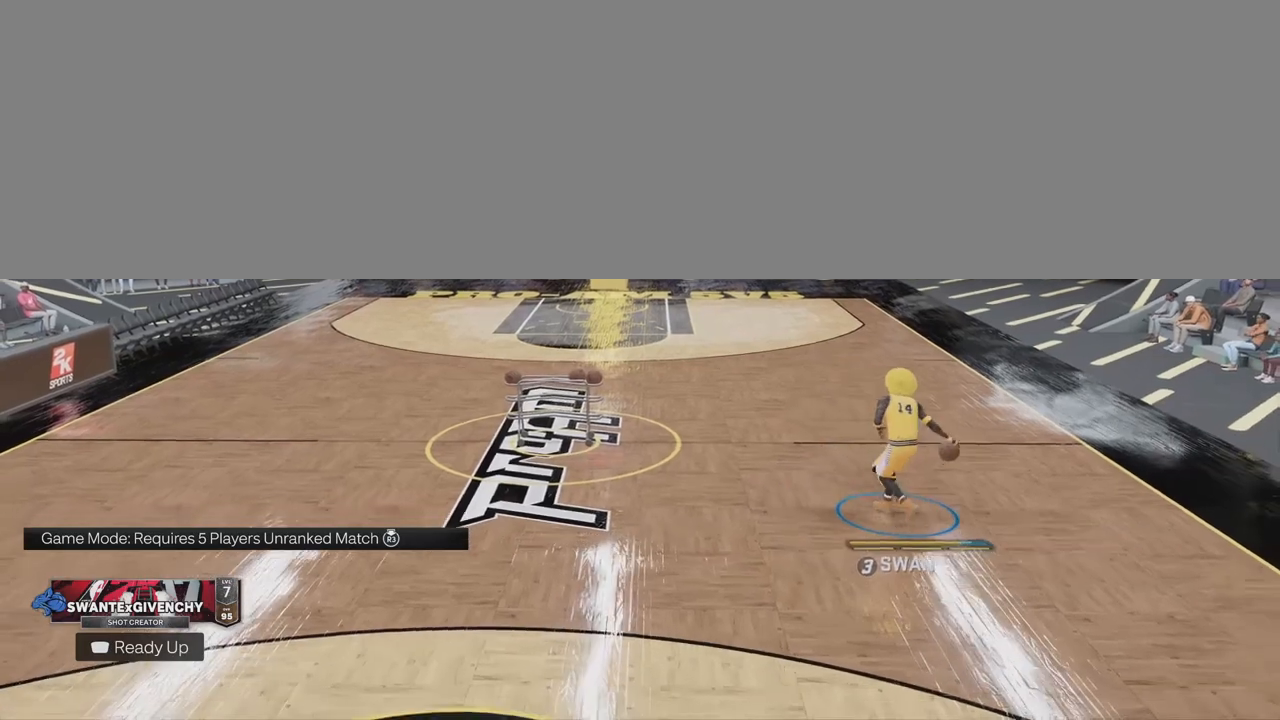
{"buttons": ["R2"], "left_stick": "up-right", "right_stick": "up", "events": [[83, "right_stick", "center"], [133, "left_stick", "up-left"], [267, "right_stick", "up"], [300, "left_stick", "center"], [383, "right_stick", "center"], [417, "left_stick", "up-right"], [500, "right_stick", "up"]]}
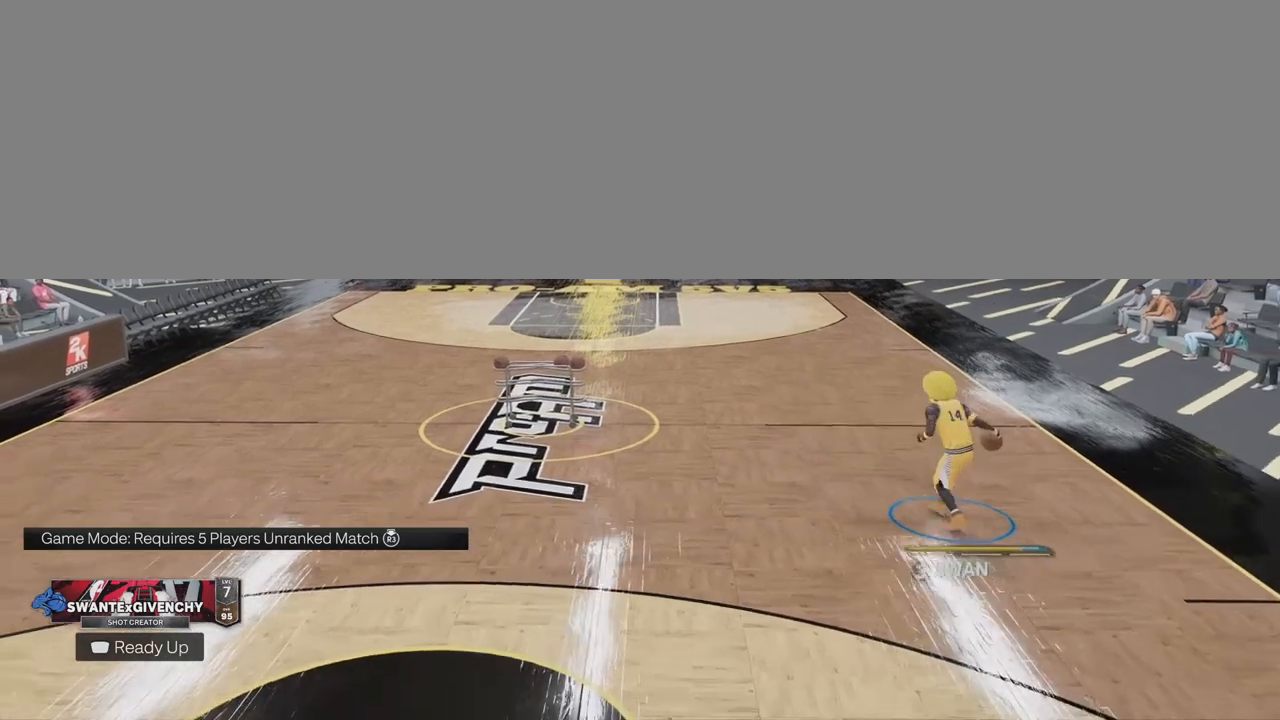
{"buttons": ["R2"], "left_stick": "up-right", "right_stick": "center", "events": [[67, "left_stick", "center"], [117, "right_stick", "center"], [200, "left_stick", "up-left"], [250, "right_stick", "up"], [317, "left_stick", "center"], [367, "right_stick", "center"], [467, "left_stick", "up-right"]]}
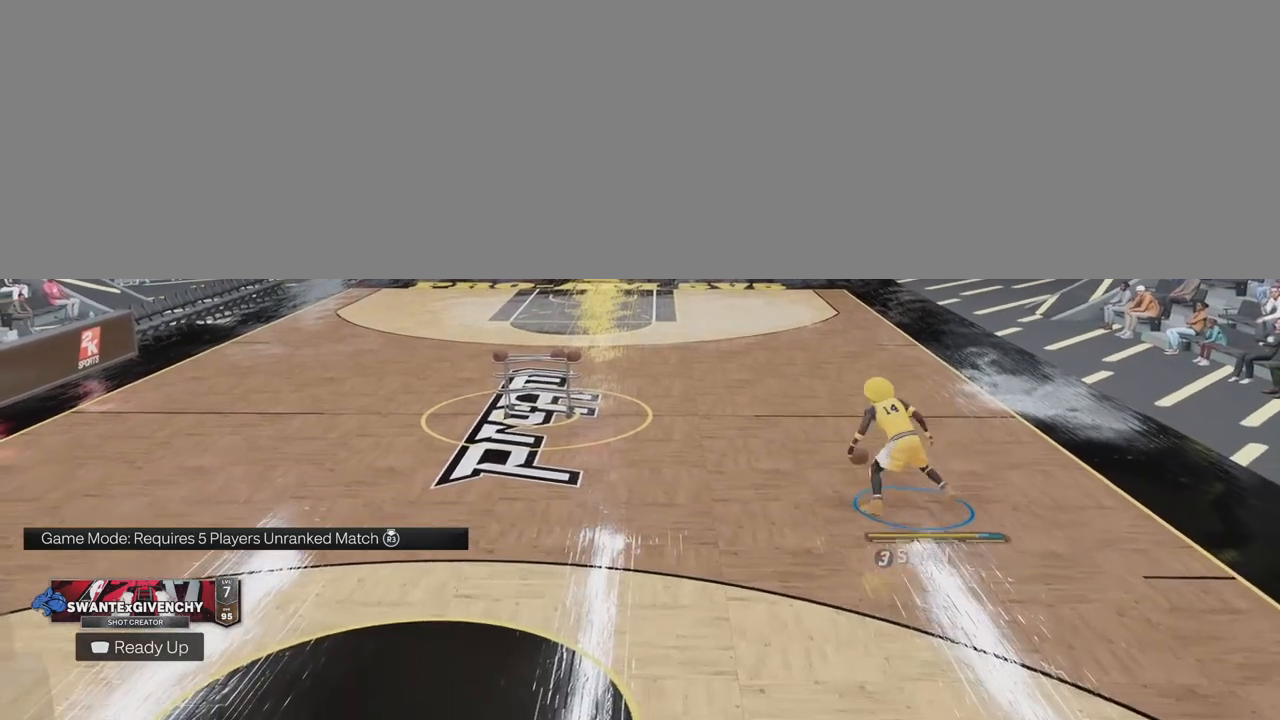
{"buttons": ["R2"], "left_stick": "center", "right_stick": "center", "events": [[33, "right_stick", "up"], [117, "left_stick", "center"], [150, "right_stick", "center"], [267, "left_stick", "up-left"], [333, "right_stick", "up"], [400, "left_stick", "center"], [483, "right_stick", "center"]]}
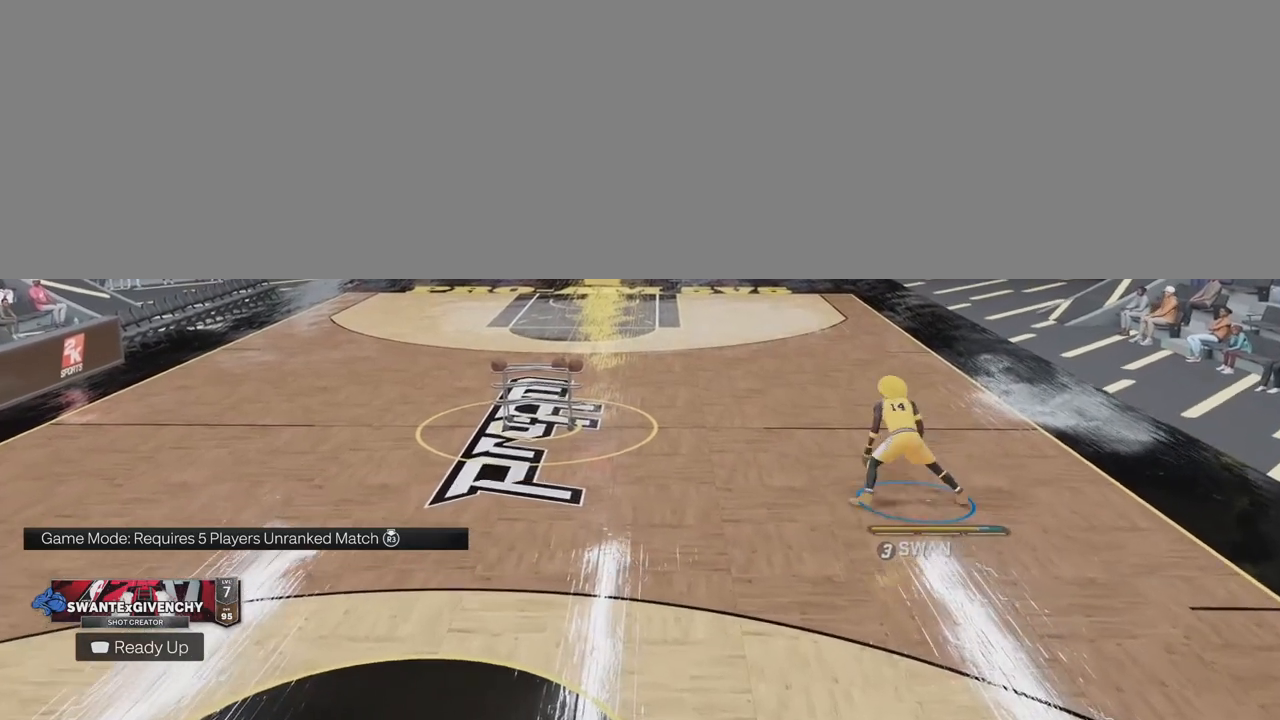
{"buttons": ["R2"], "left_stick": "center", "right_stick": "center", "events": [[33, "left_stick", "up"], [150, "left_stick", "center"], [167, "right_stick", "up"], [300, "right_stick", "center"], [333, "left_stick", "up"], [450, "left_stick", "center"]]}
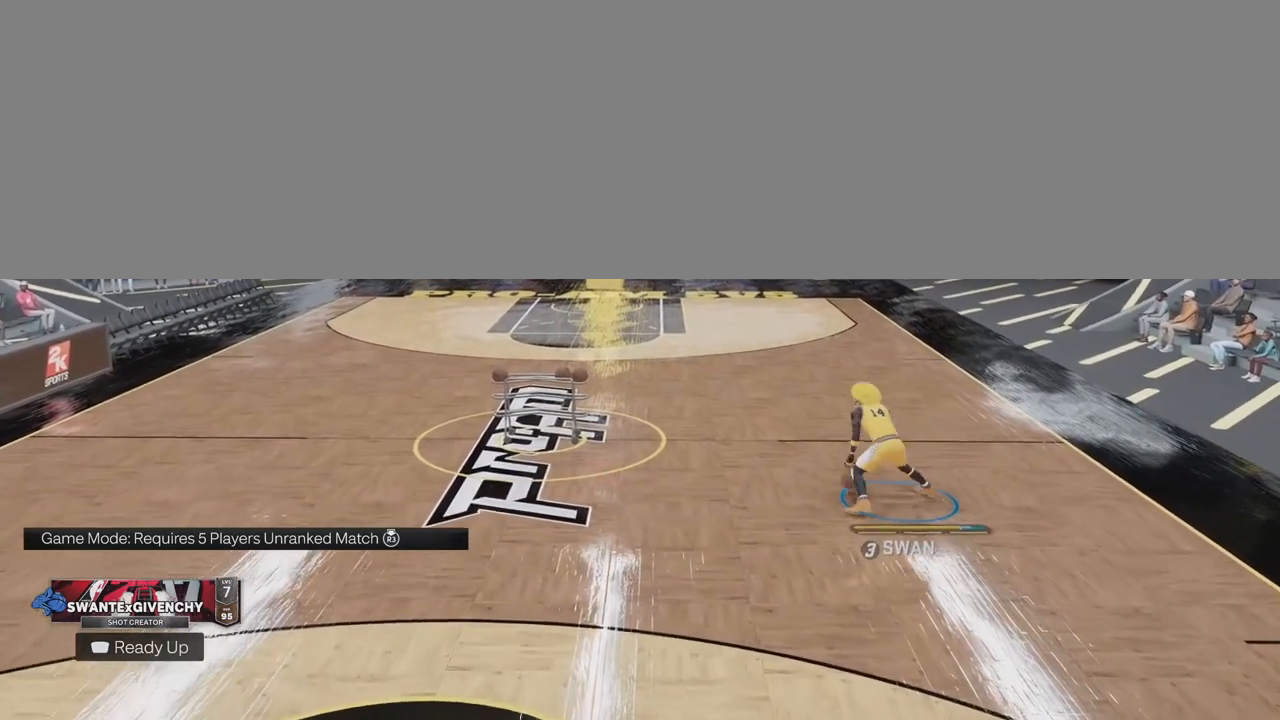
{"buttons": [], "left_stick": "center", "right_stick": "center", "events": [[333, "R2", "up"]]}